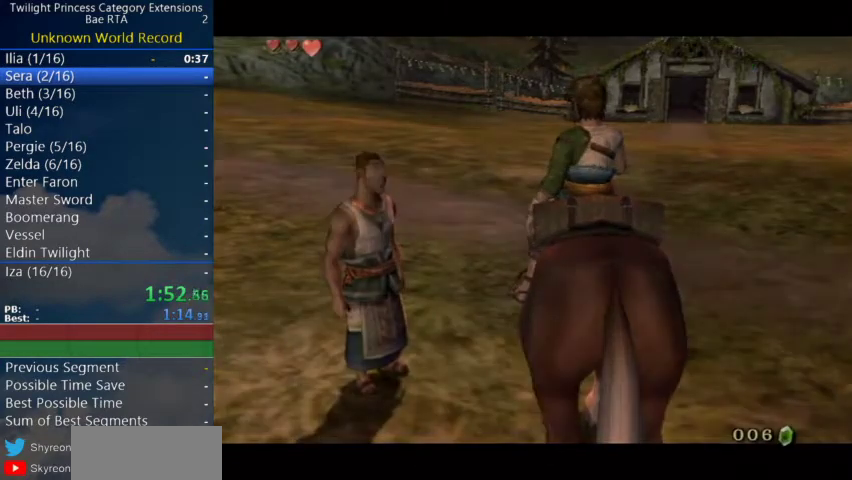
Gameplay with a controller (Nintendo layout); each line is a JSON object with the inputs held at the frame after it. "events" lists button and stick changes between this image and that frame as [ms after this image, input, new state], when the widget could be followed in between. Not read: right_stick.
{"buttons": [], "left_stick": "center", "events": []}
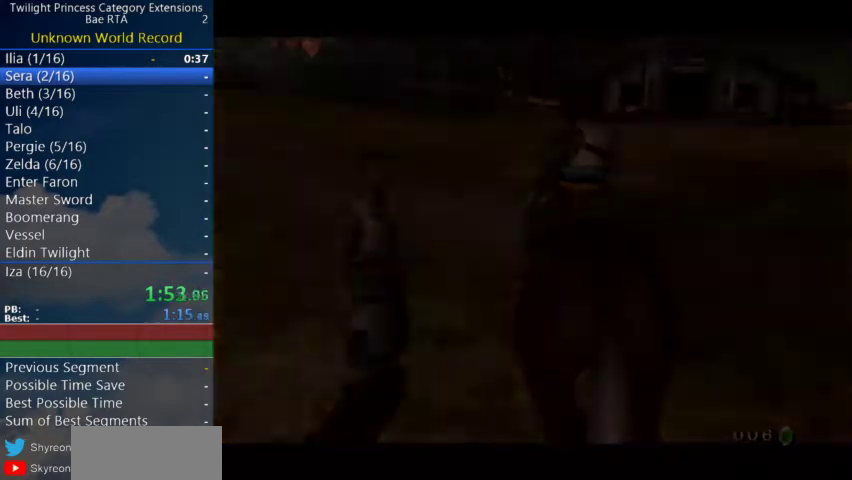
{"buttons": [], "left_stick": "center", "events": []}
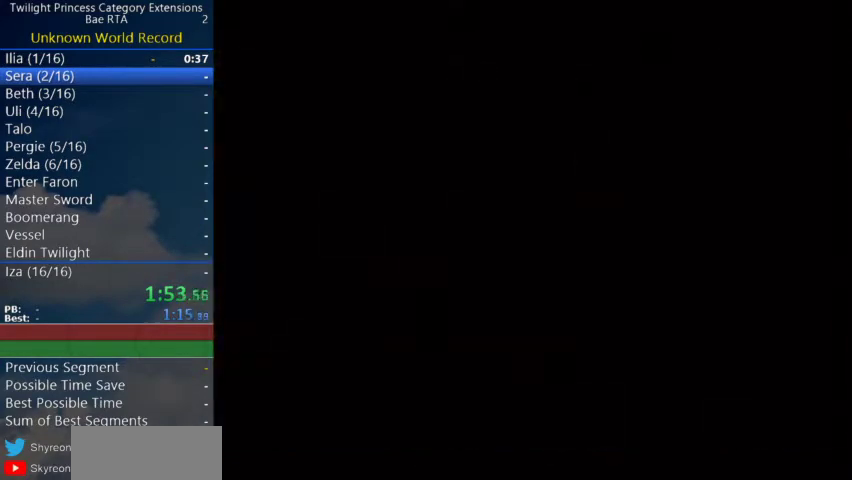
{"buttons": [], "left_stick": "center", "events": []}
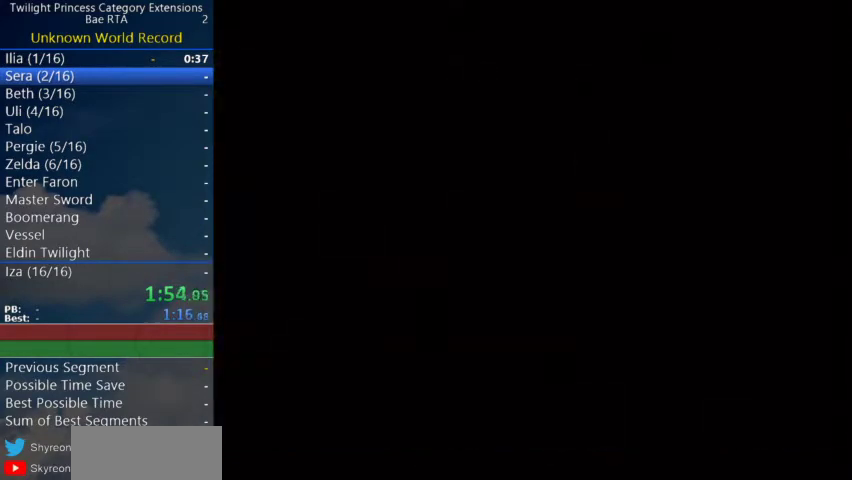
{"buttons": [], "left_stick": "center", "events": []}
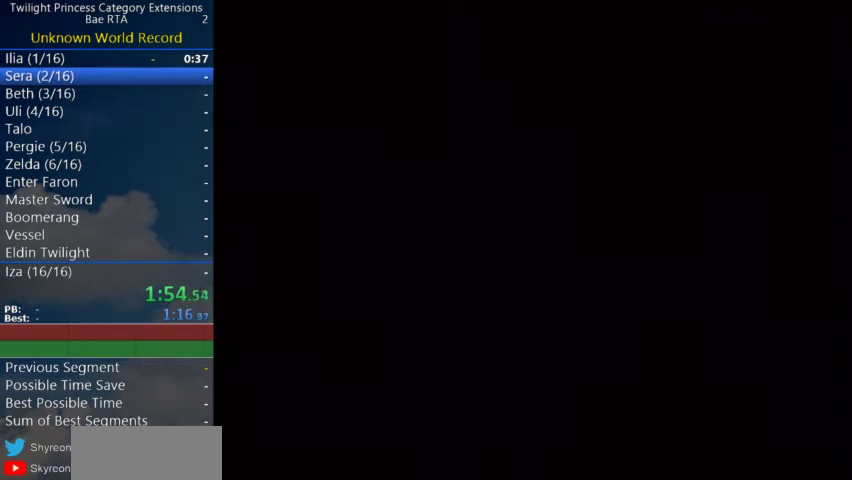
{"buttons": [], "left_stick": "center", "events": []}
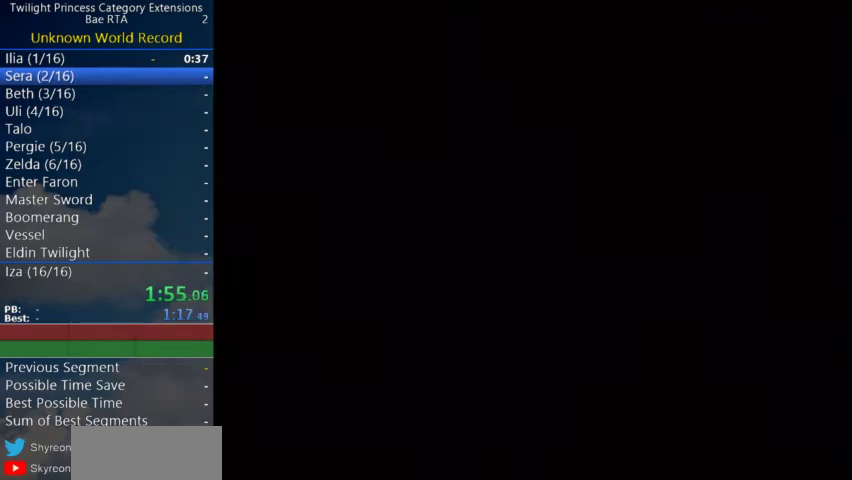
{"buttons": ["B"], "left_stick": "center", "events": [[500, "B", "down"]]}
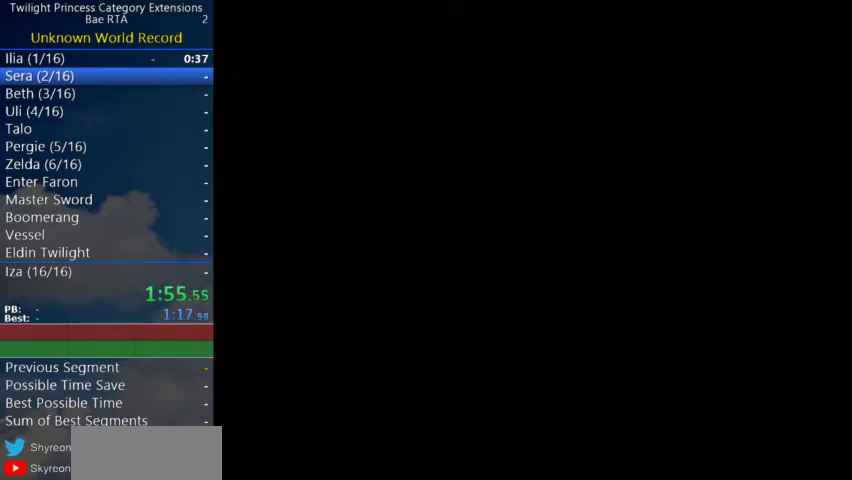
{"buttons": ["B"], "left_stick": "center", "events": [[67, "B", "up"], [133, "B", "down"], [200, "B", "up"], [267, "B", "down"], [333, "B", "up"], [467, "B", "down"]]}
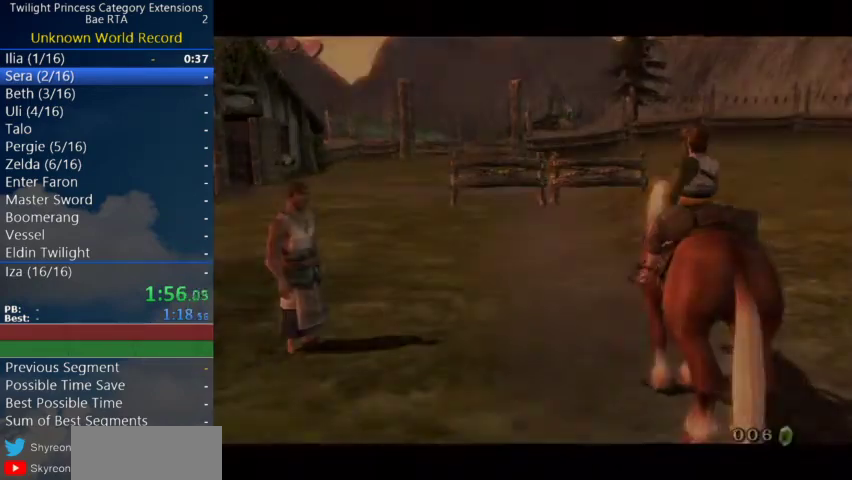
{"buttons": ["A"], "left_stick": "center", "events": [[33, "B", "up"], [100, "B", "down"], [167, "B", "up"], [500, "A", "down"]]}
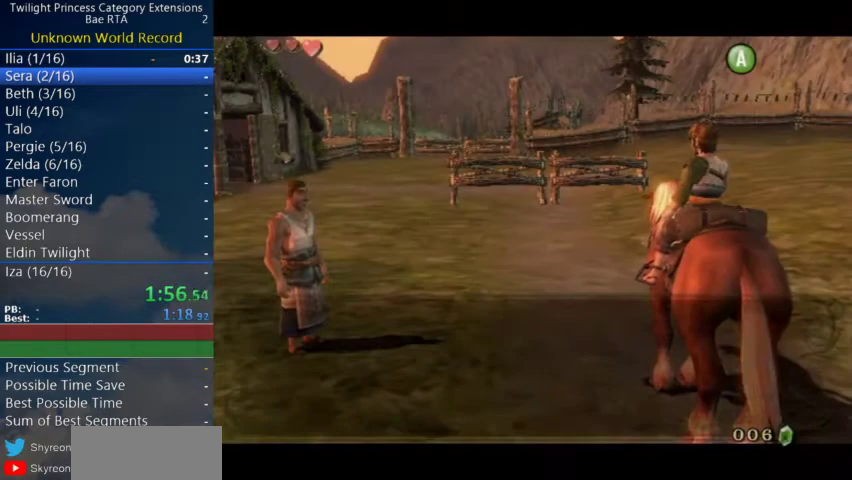
{"buttons": [], "left_stick": "center", "events": [[67, "A", "up"], [67, "B", "down"], [133, "A", "down"], [133, "B", "up"], [200, "B", "down"], [267, "A", "up"], [333, "B", "up"]]}
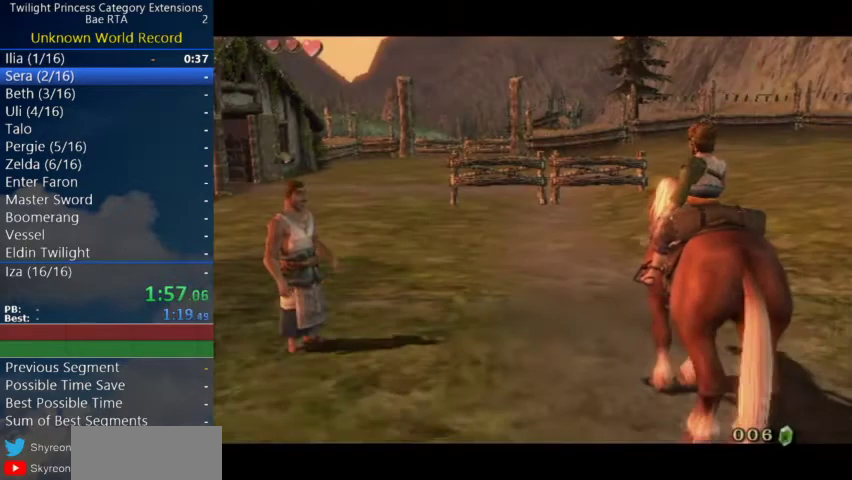
{"buttons": [], "left_stick": "up", "events": [[33, "left_stick", "up"]]}
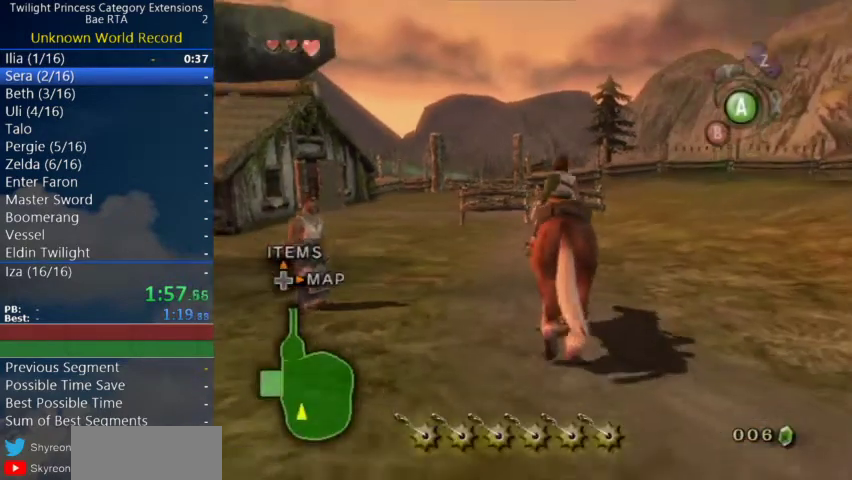
{"buttons": [], "left_stick": "up", "events": []}
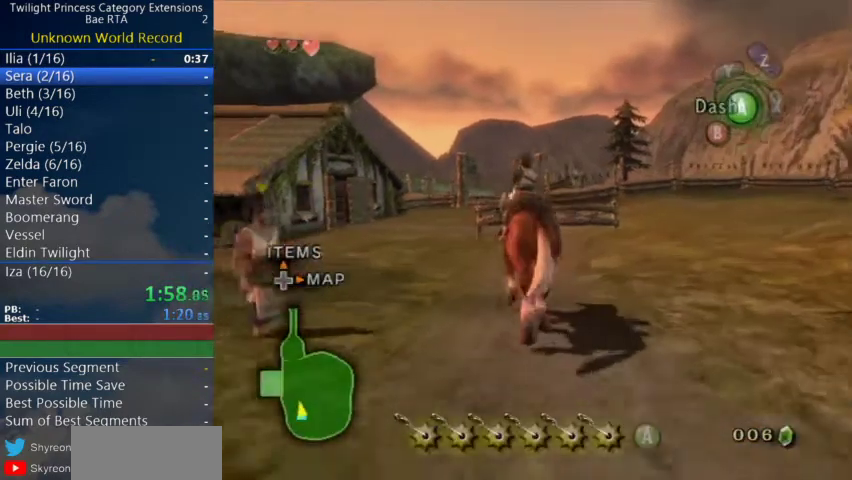
{"buttons": [], "left_stick": "up", "events": [[100, "A", "down"], [167, "A", "up"], [233, "A", "down"], [333, "A", "up"]]}
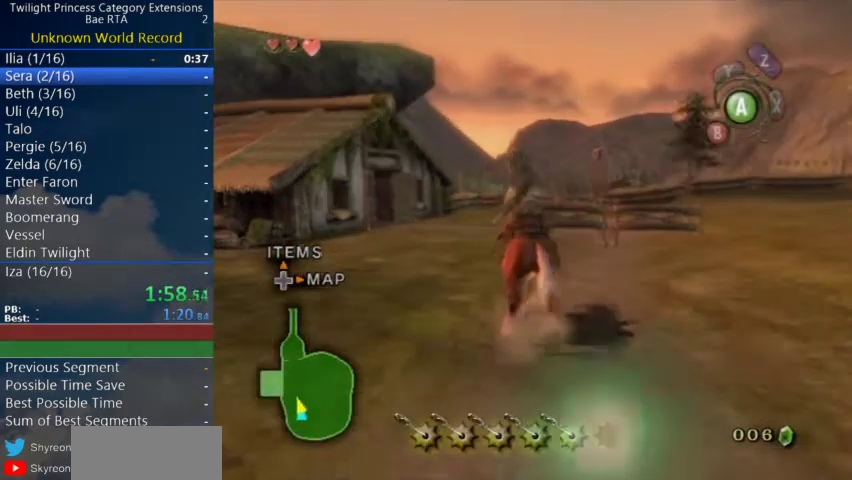
{"buttons": ["A"], "left_stick": "up", "events": [[433, "A", "down"]]}
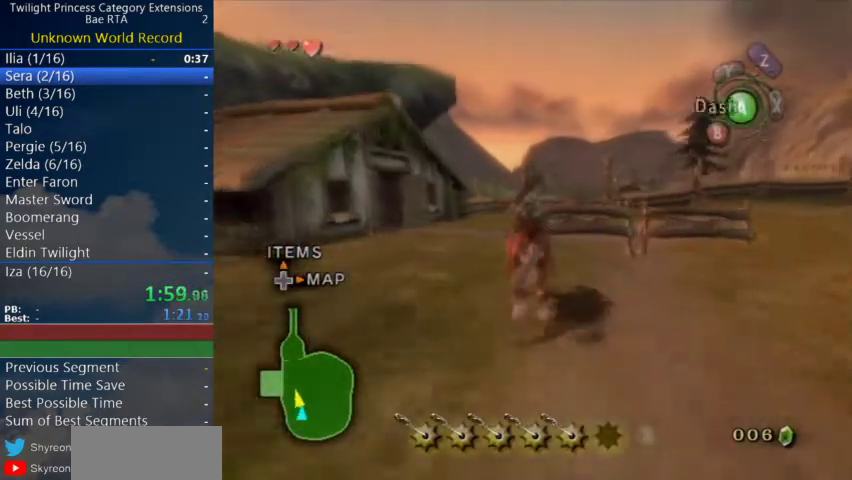
{"buttons": [], "left_stick": "up", "events": [[33, "A", "up"], [100, "A", "down"], [300, "A", "up"]]}
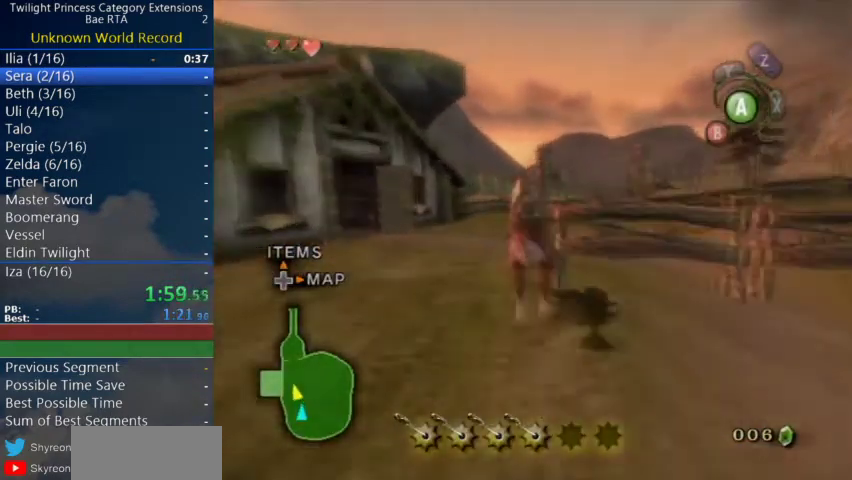
{"buttons": [], "left_stick": "up", "events": [[300, "A", "down"], [367, "A", "up"], [433, "A", "down"], [500, "A", "up"]]}
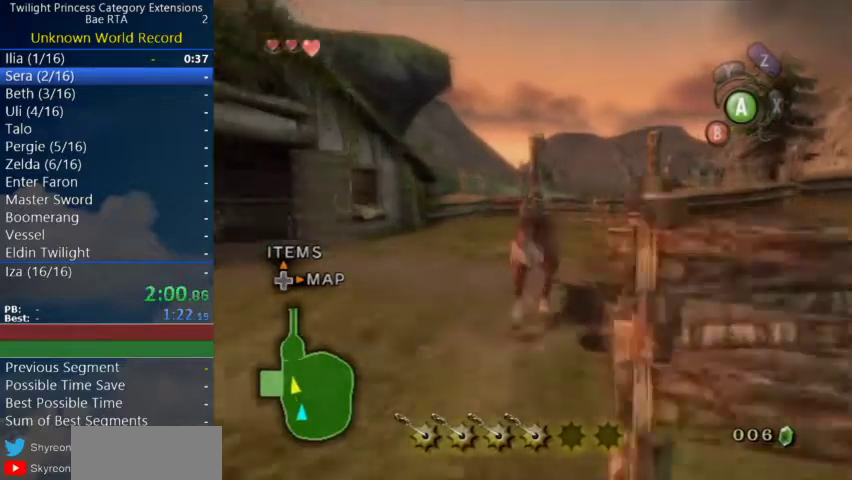
{"buttons": [], "left_stick": "up", "events": [[200, "A", "down"], [300, "A", "up"], [367, "A", "down"], [433, "A", "up"]]}
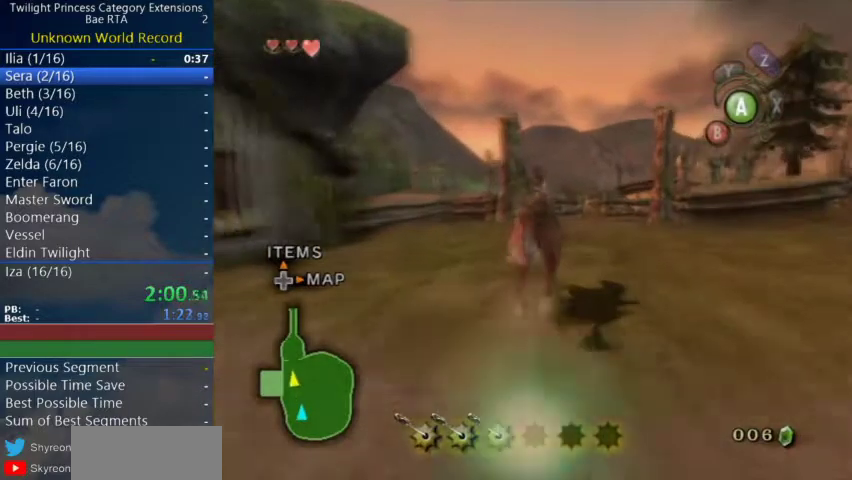
{"buttons": ["A"], "left_stick": "up", "events": [[33, "A", "down"], [200, "A", "up"], [300, "A", "down"]]}
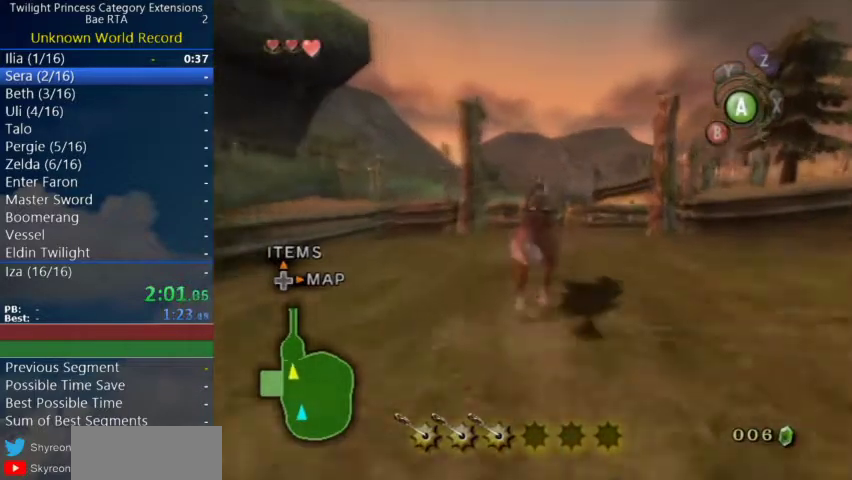
{"buttons": ["A"], "left_stick": "up"}
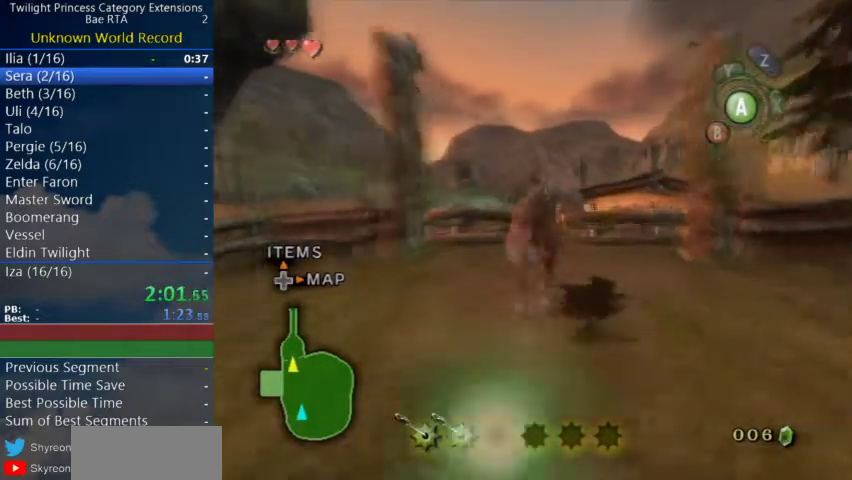
{"buttons": [], "left_stick": "up"}
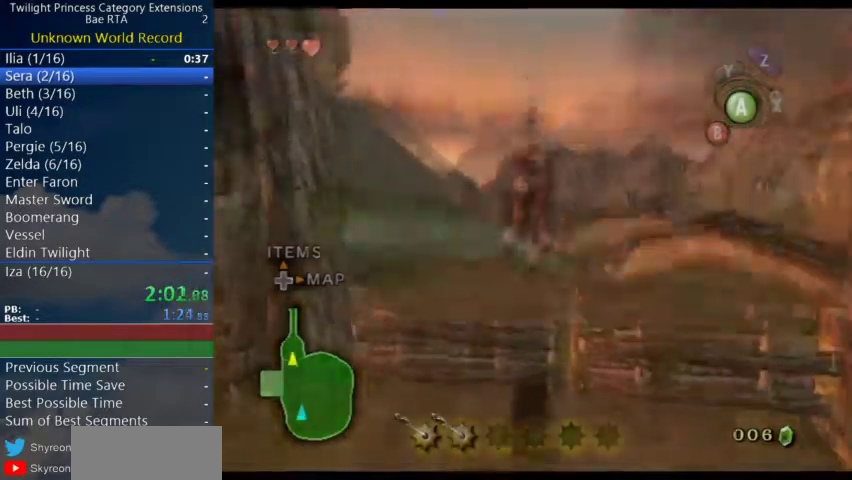
{"buttons": [], "left_stick": "center", "events": [[267, "left_stick", "center"]]}